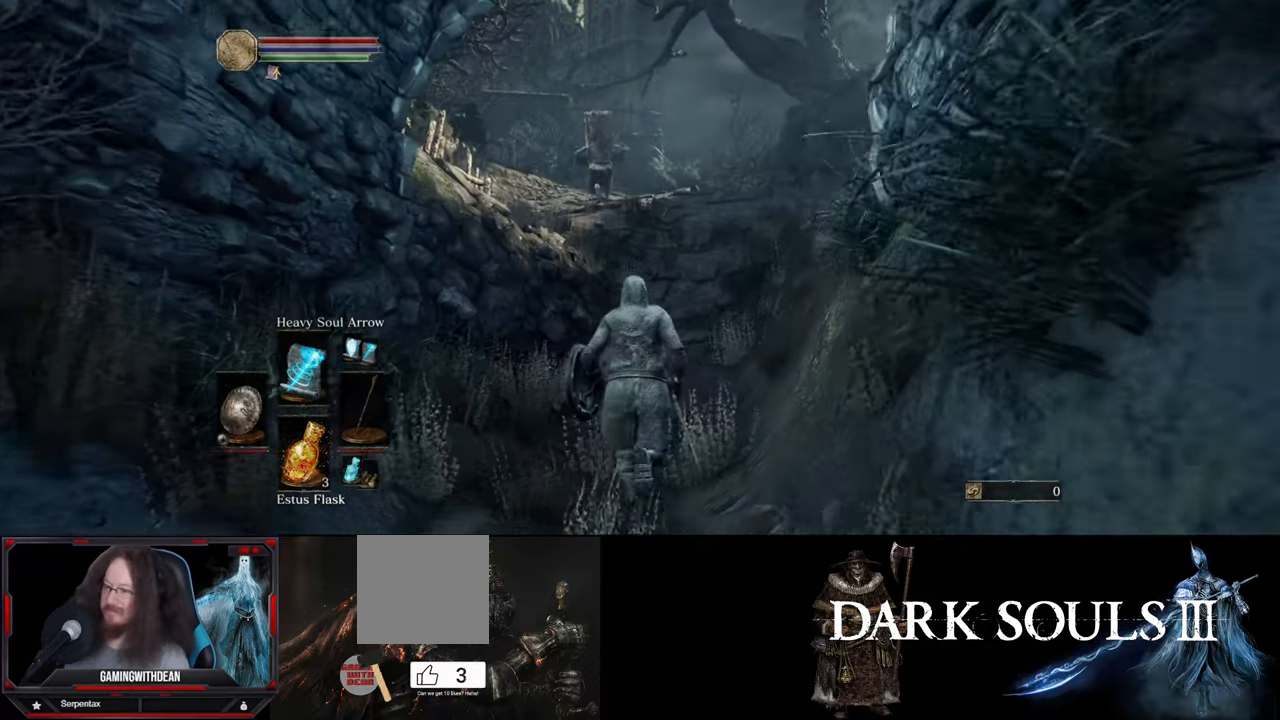
Gameplay with a controller (Xbox layout); each line is a JSON object with the inputs held at the frame after it. "events" lists button and stick changes between this image and that frame as [ms after this image, input, new state], when the widget could be followed in between. Not read: L1 L3 R1 R3.
{"buttons": [], "left_stick": "up", "right_stick": "center", "events": [[367, "right_stick", "left"], [467, "right_stick", "center"]]}
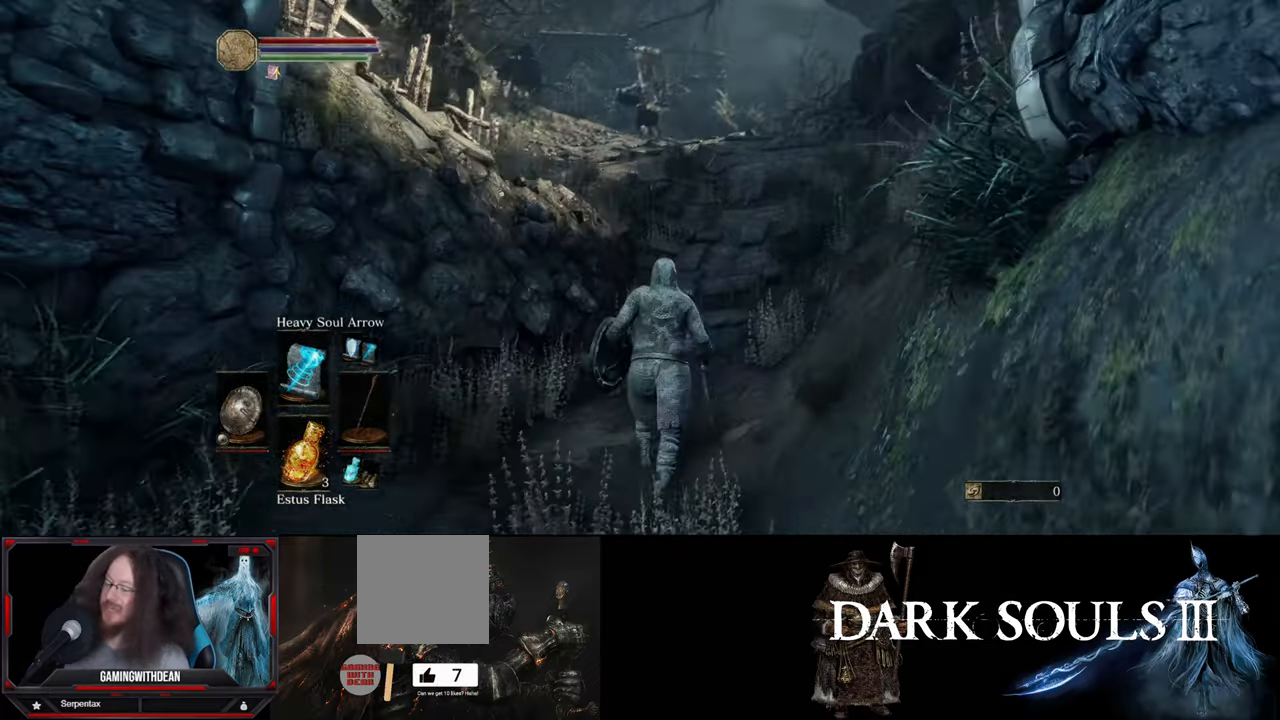
{"buttons": [], "left_stick": "up", "right_stick": "center", "events": []}
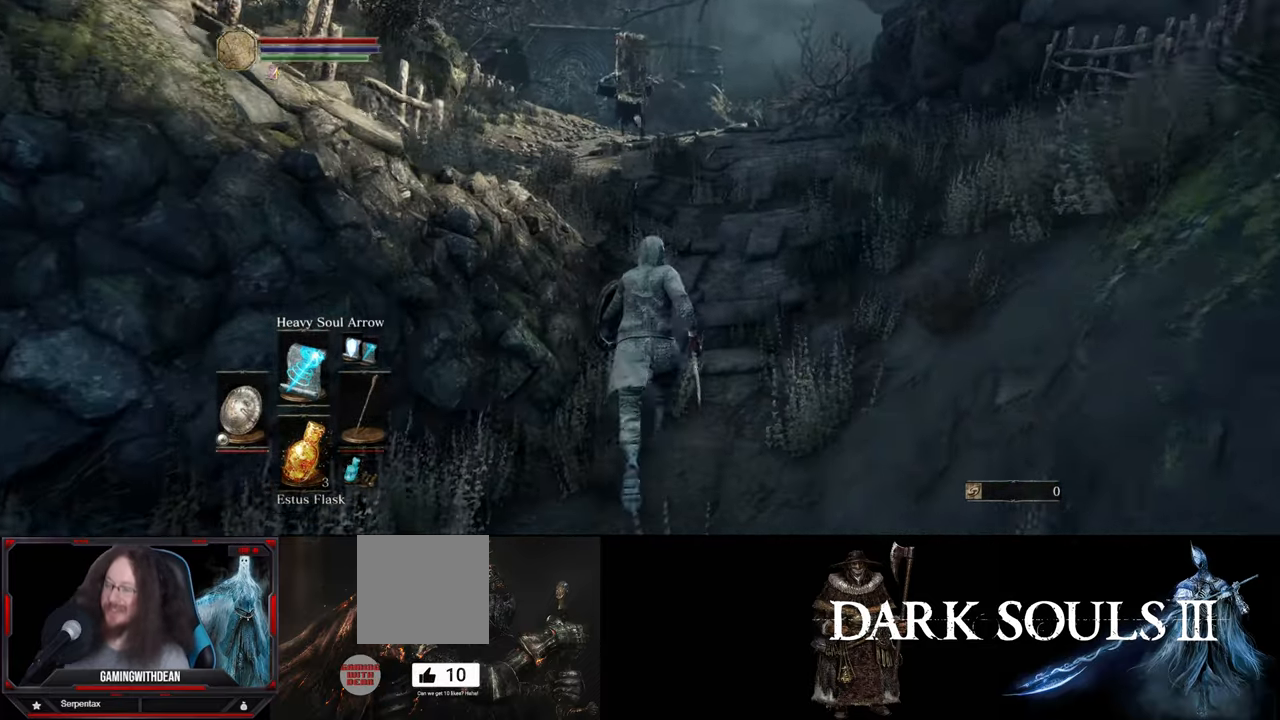
{"buttons": [], "left_stick": "up", "right_stick": "center", "events": []}
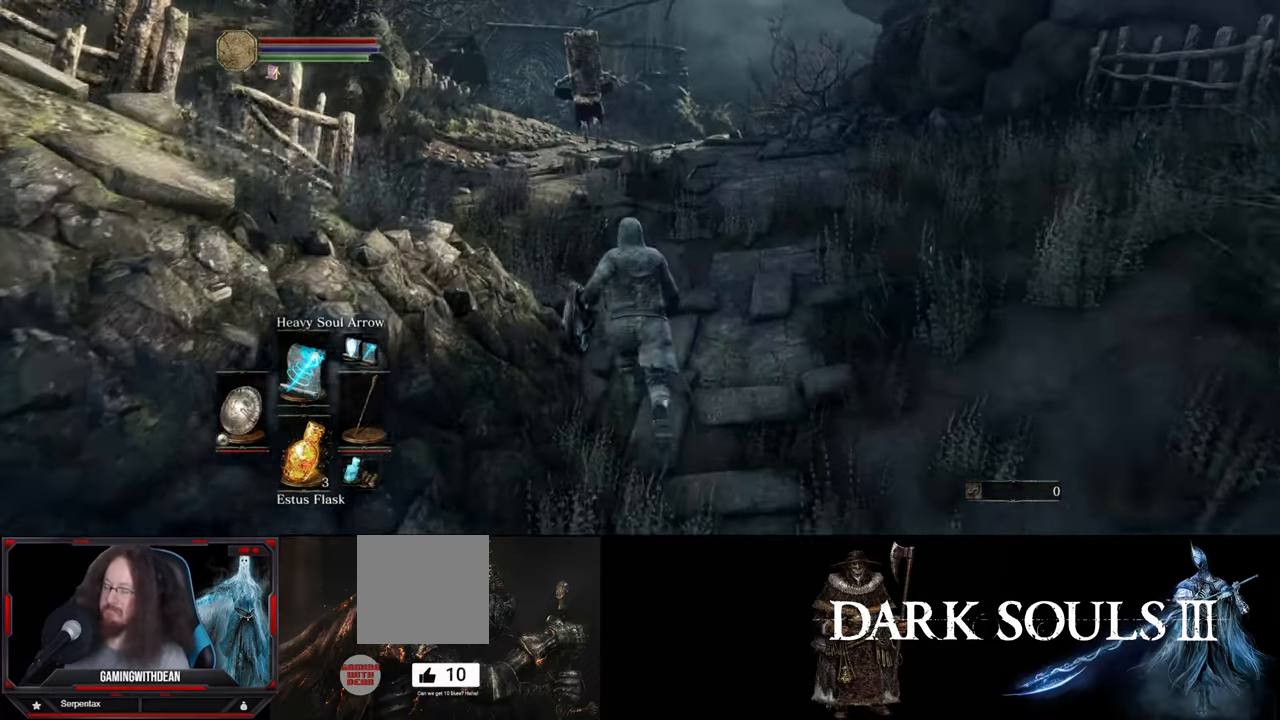
{"buttons": [], "left_stick": "up", "right_stick": "center", "events": []}
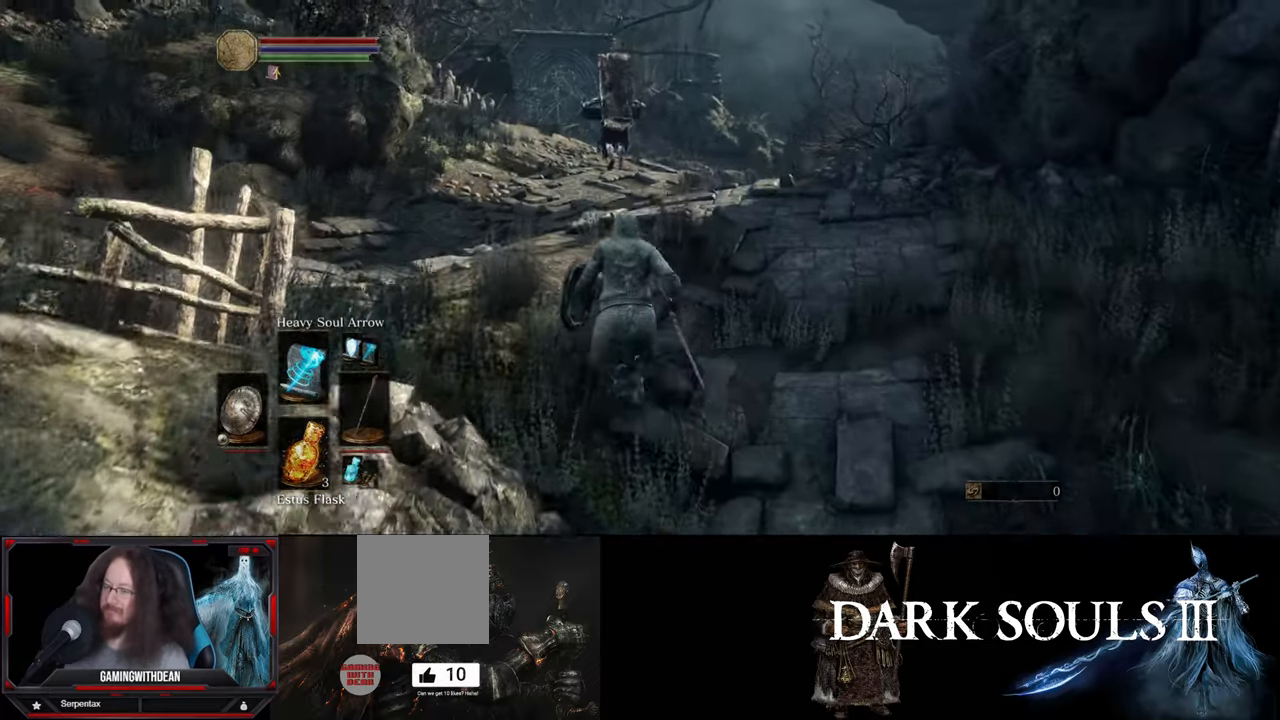
{"buttons": [], "left_stick": "up", "right_stick": "center", "events": []}
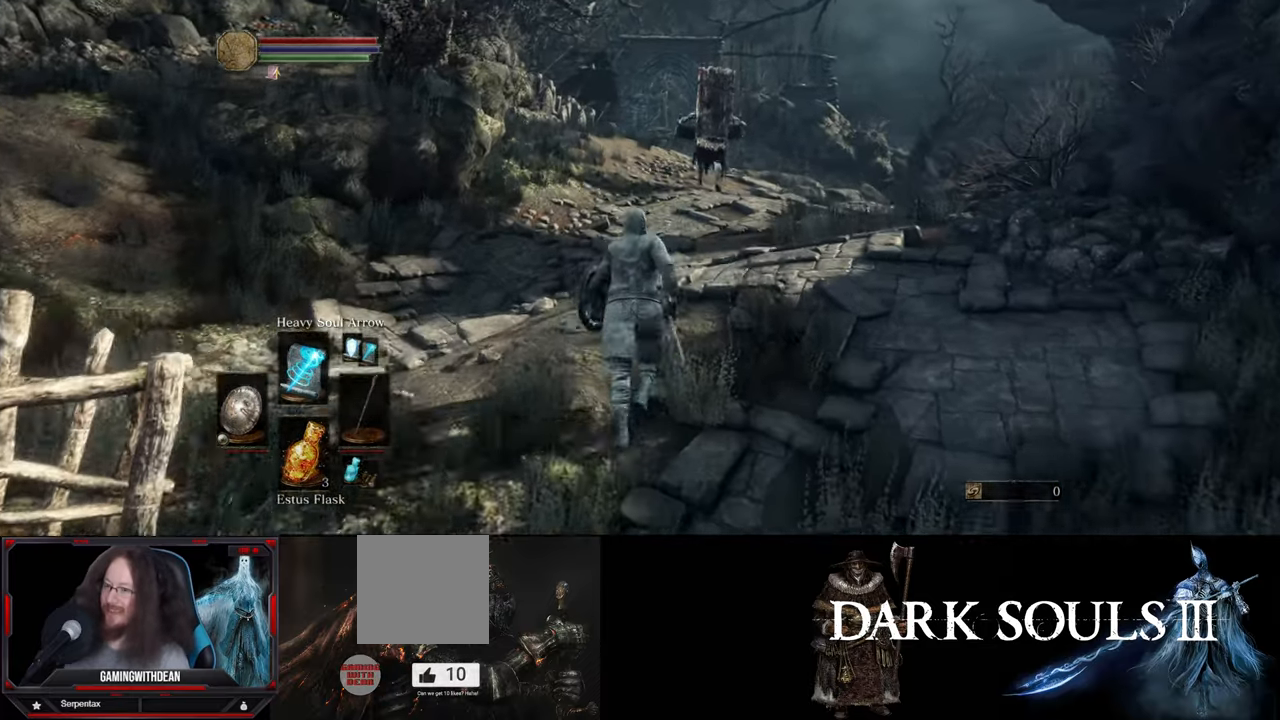
{"buttons": [], "left_stick": "up", "right_stick": "center", "events": []}
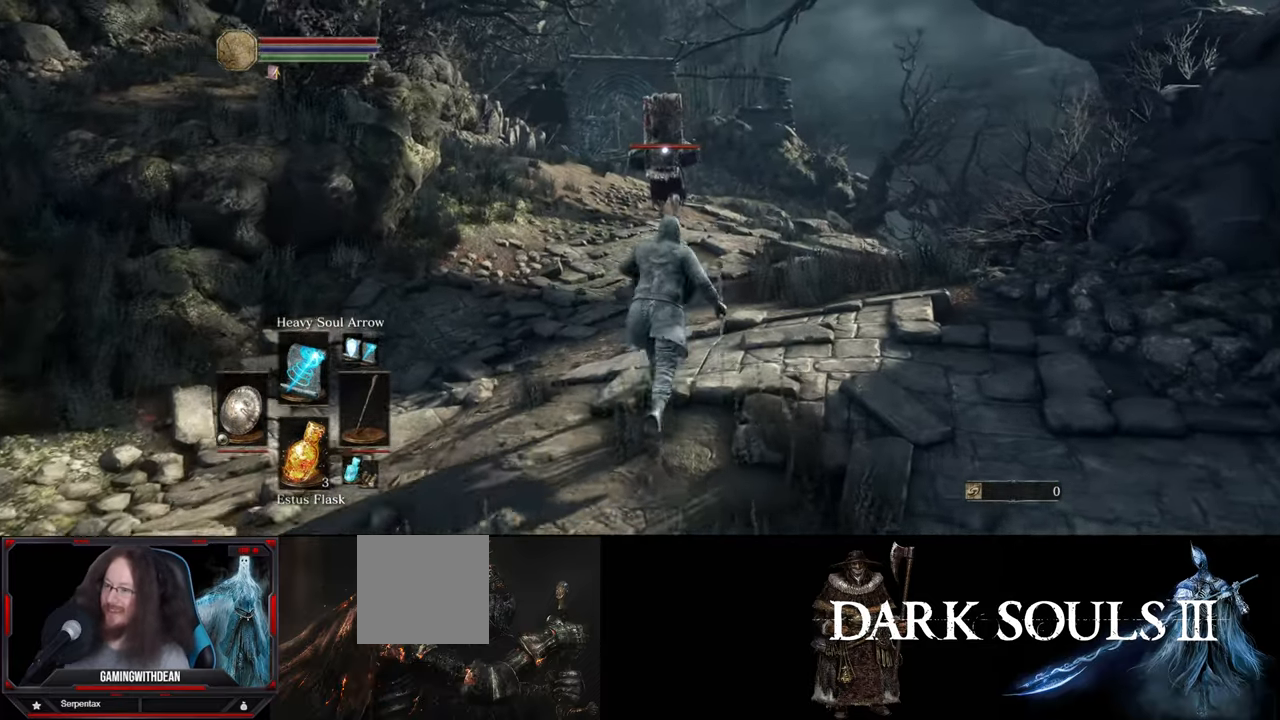
{"buttons": [], "left_stick": "up", "right_stick": "center", "events": []}
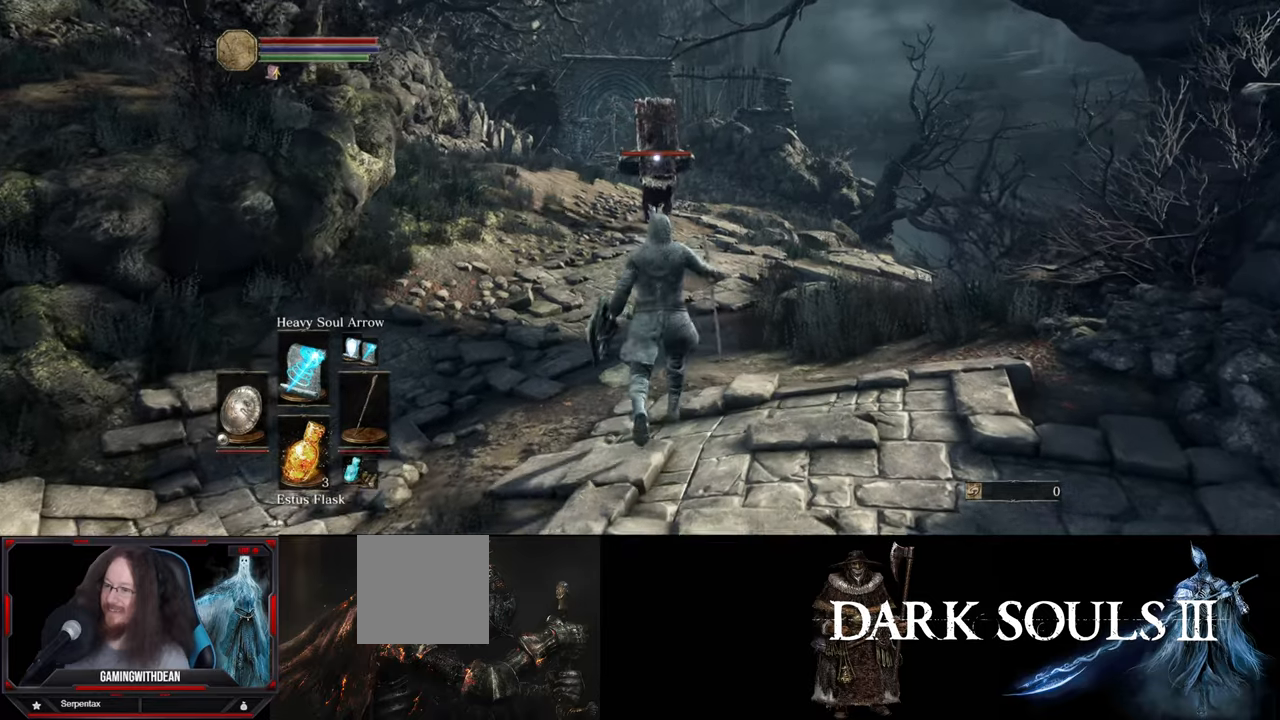
{"buttons": [], "left_stick": "up", "right_stick": "center", "events": []}
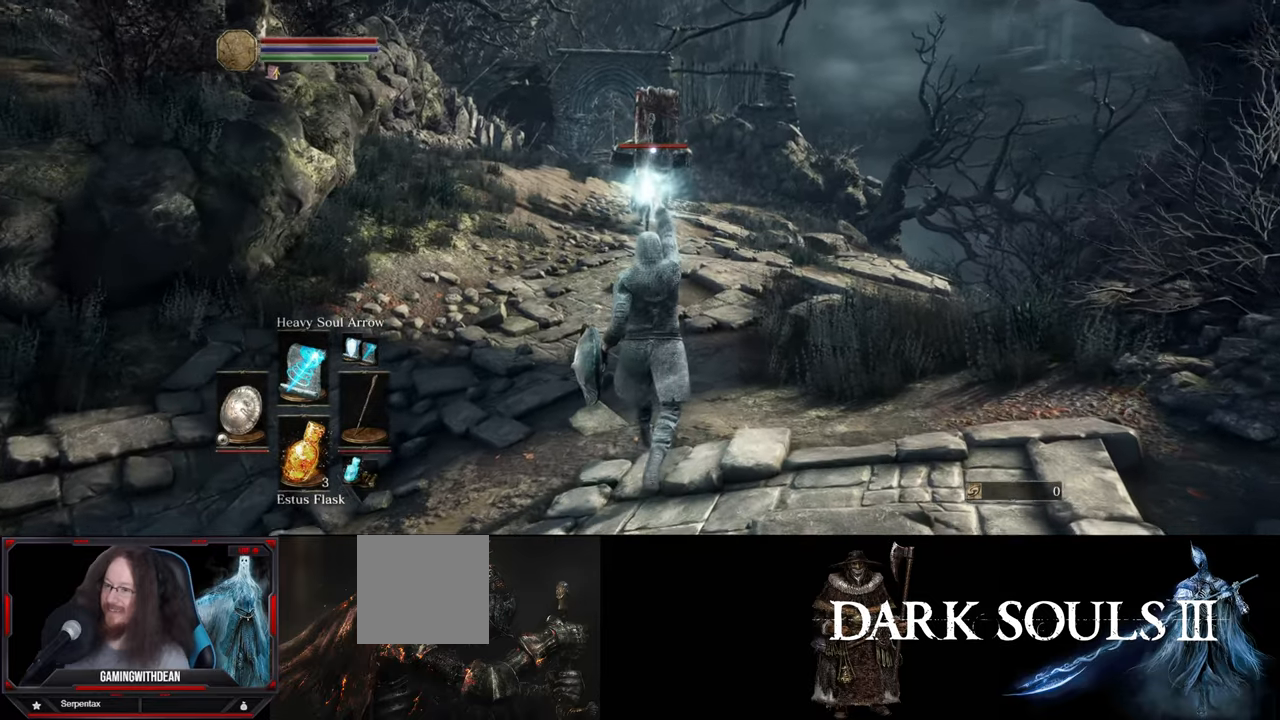
{"buttons": [], "left_stick": "up", "right_stick": "center", "events": []}
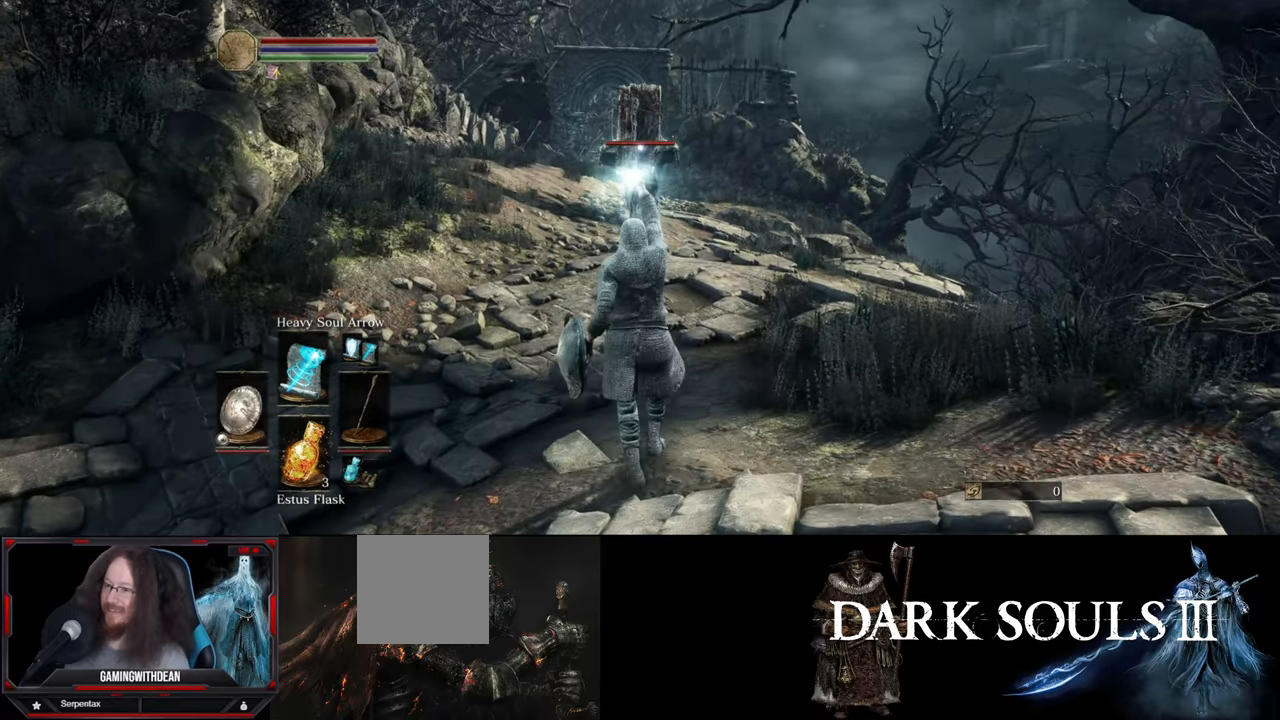
{"buttons": [], "left_stick": "up", "right_stick": "center", "events": []}
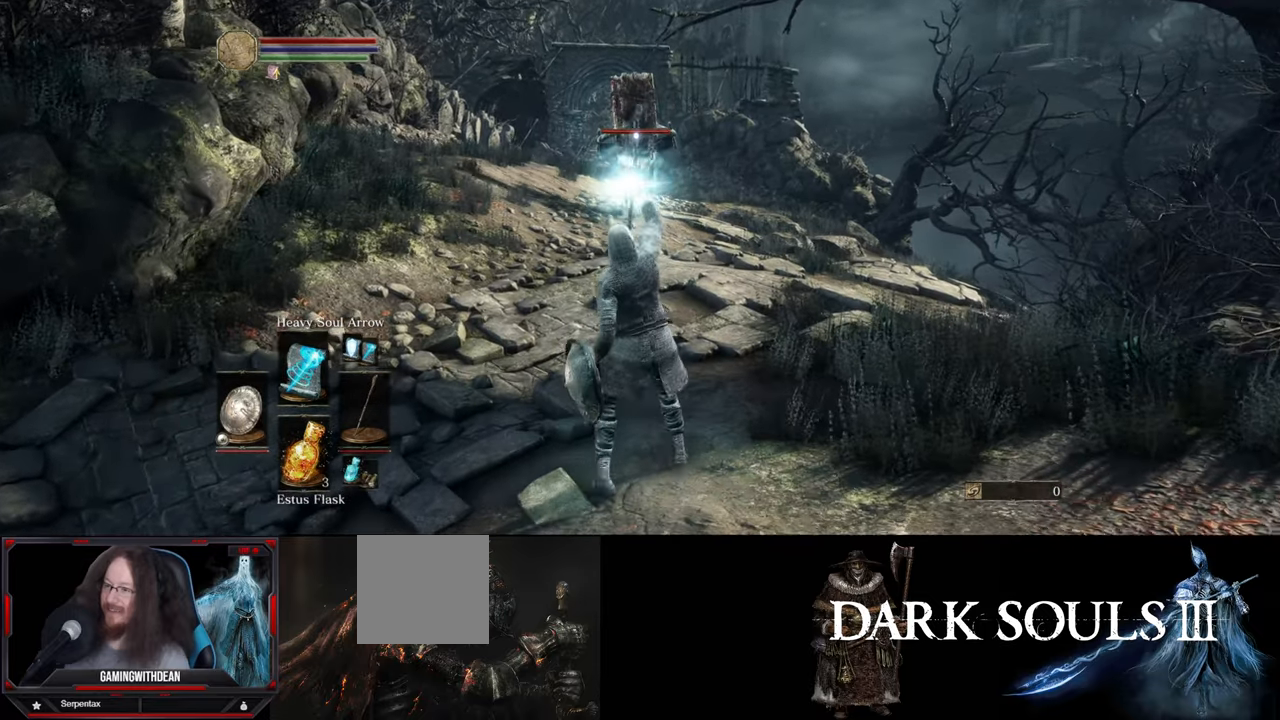
{"buttons": [], "left_stick": "up", "right_stick": "center", "events": []}
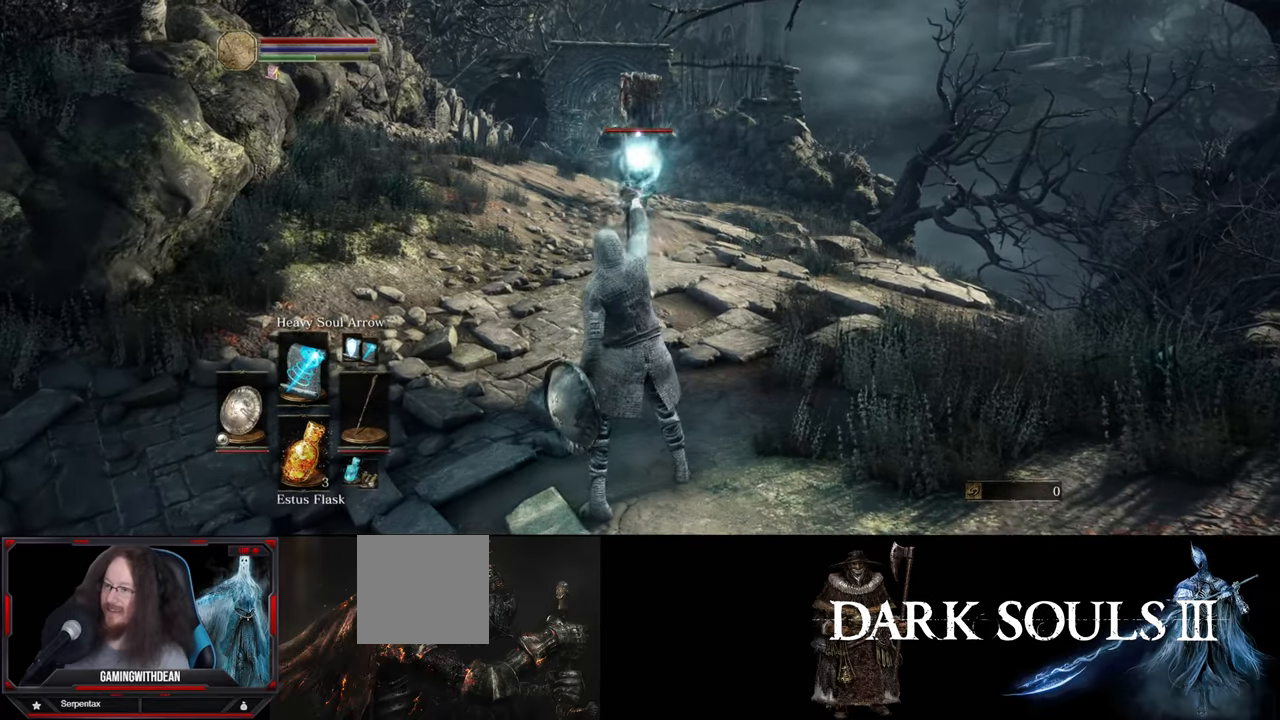
{"buttons": [], "left_stick": "up", "right_stick": "center", "events": []}
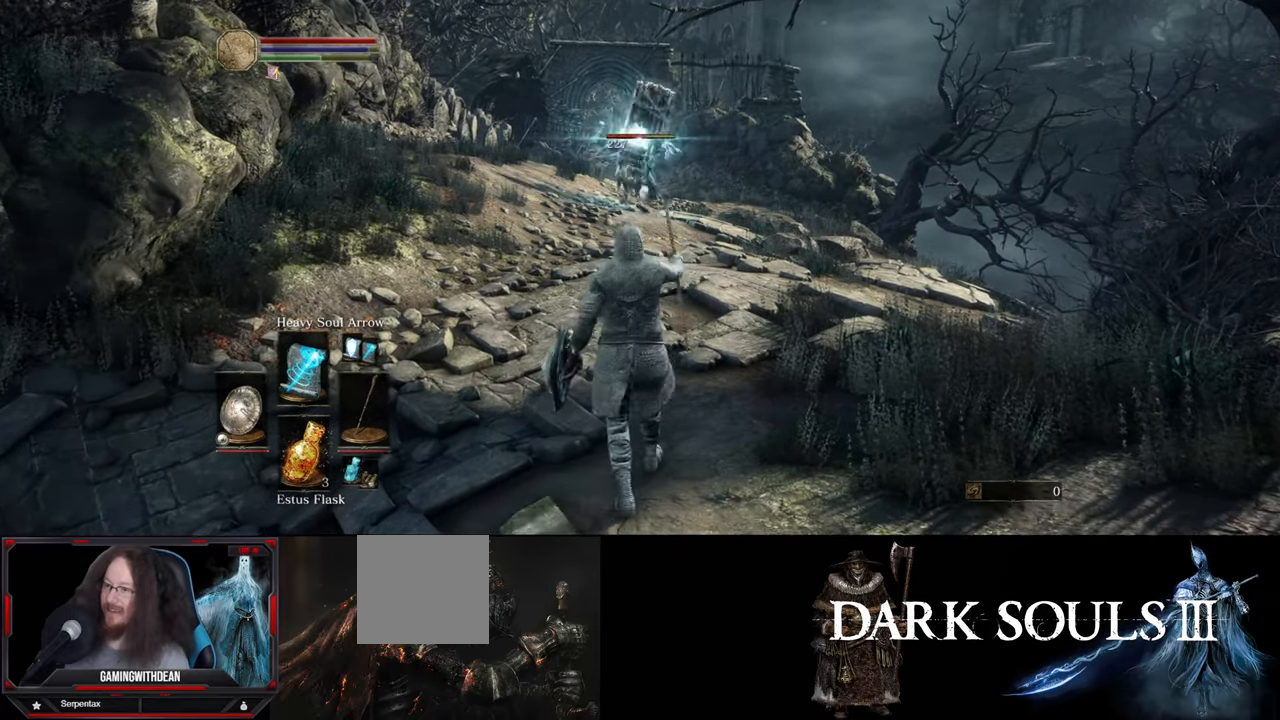
{"buttons": [], "left_stick": "up", "right_stick": "center", "events": []}
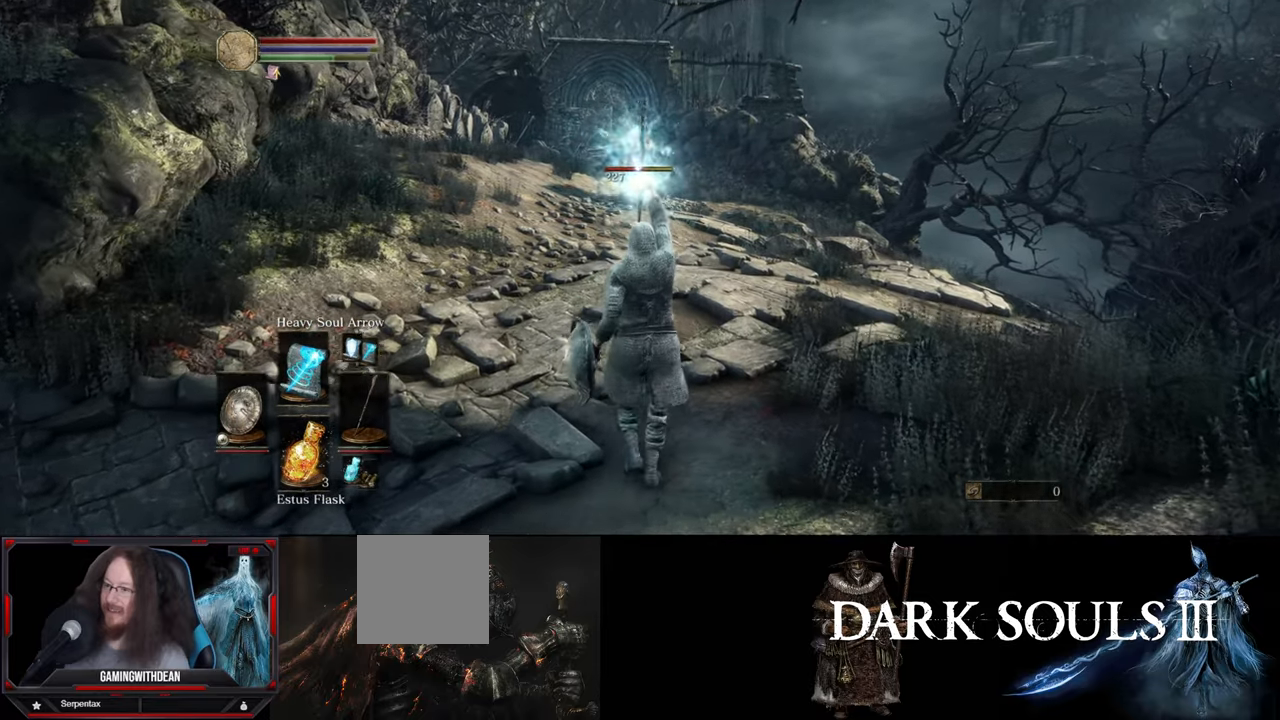
{"buttons": [], "left_stick": "center", "right_stick": "center", "events": [[416, "left_stick", "center"]]}
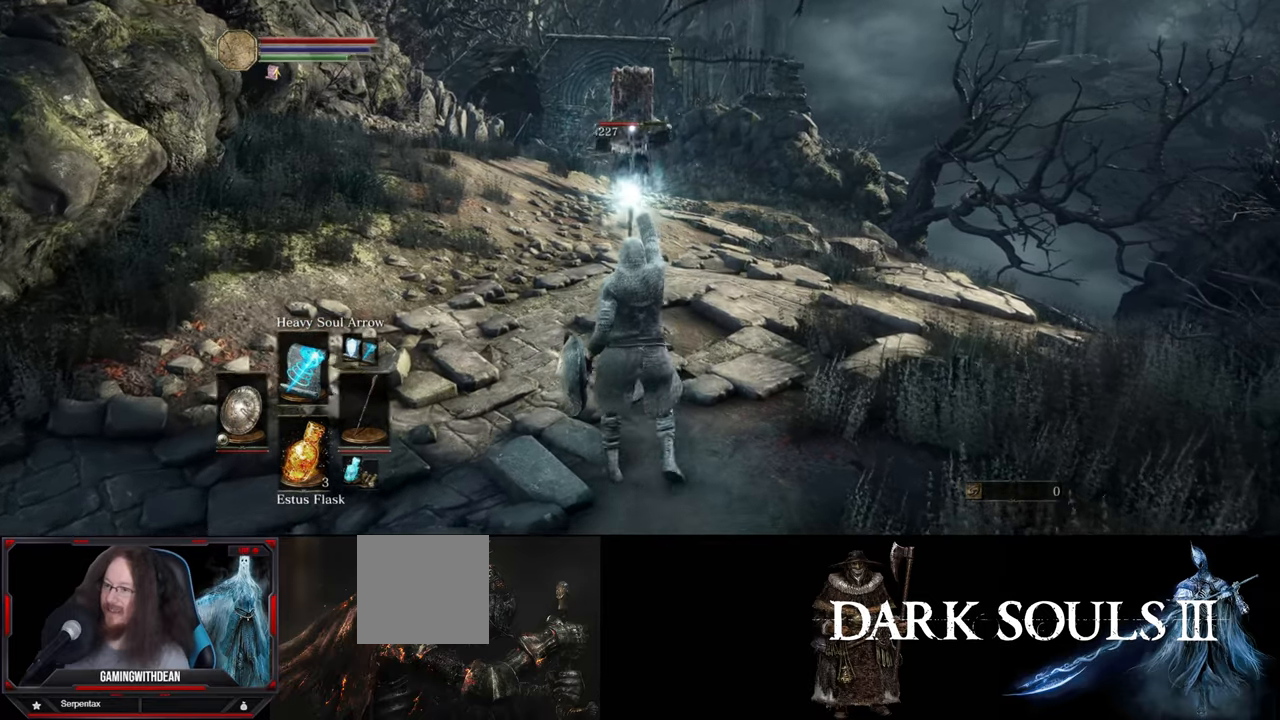
{"buttons": [], "left_stick": "center", "right_stick": "center", "events": []}
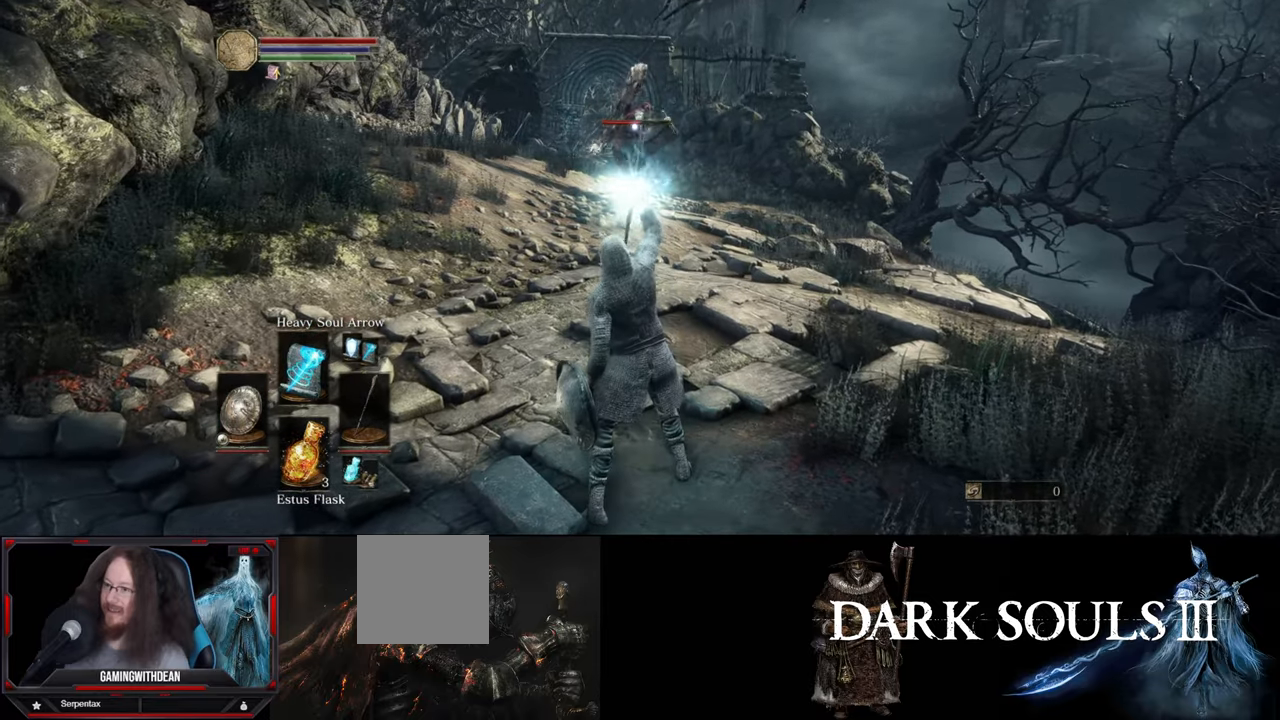
{"buttons": [], "left_stick": "center", "right_stick": "center", "events": []}
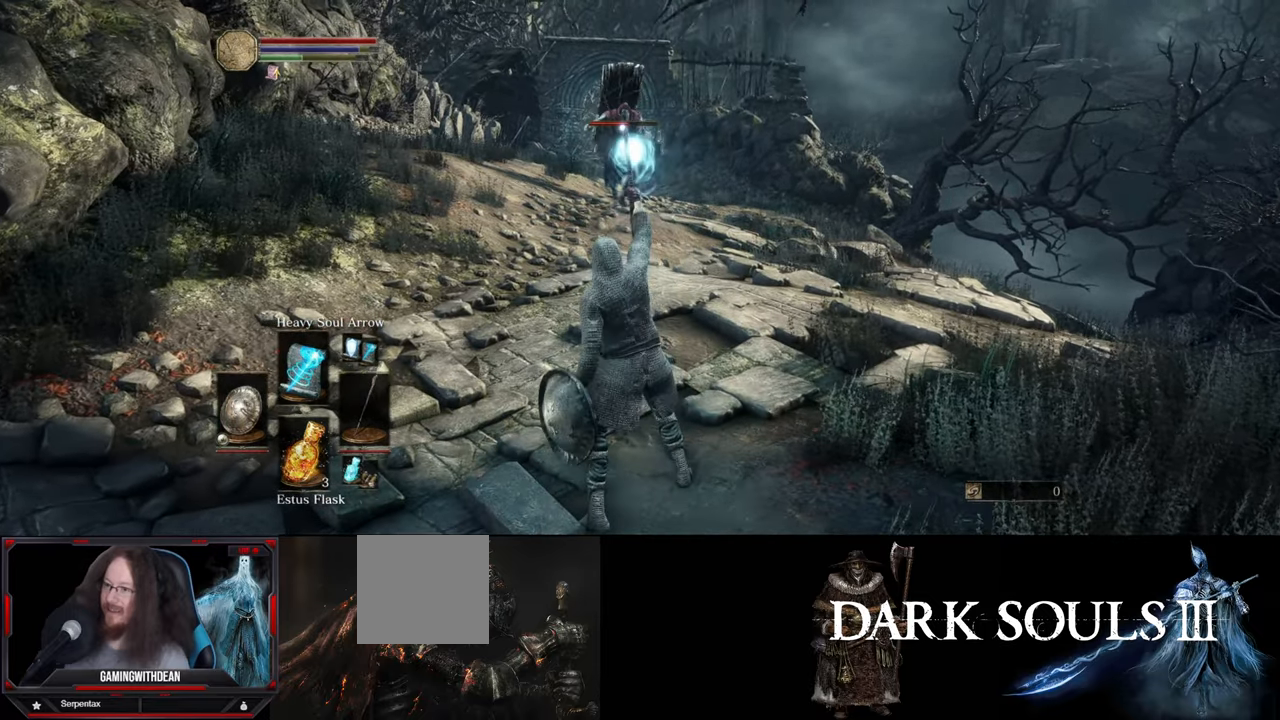
{"buttons": [], "left_stick": "up", "right_stick": "center", "events": [[133, "left_stick", "up"]]}
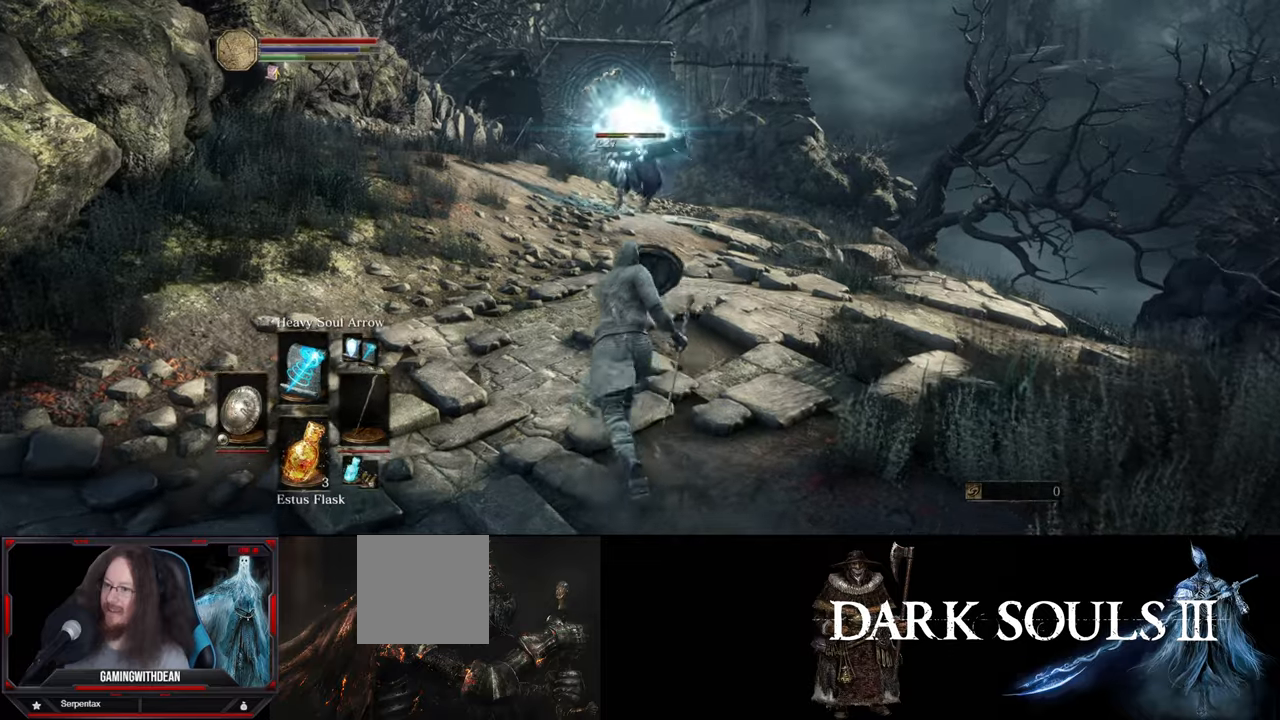
{"buttons": ["DPAD_RIGHT"], "left_stick": "up", "right_stick": "center", "events": [[433, "DPAD_RIGHT", "down"]]}
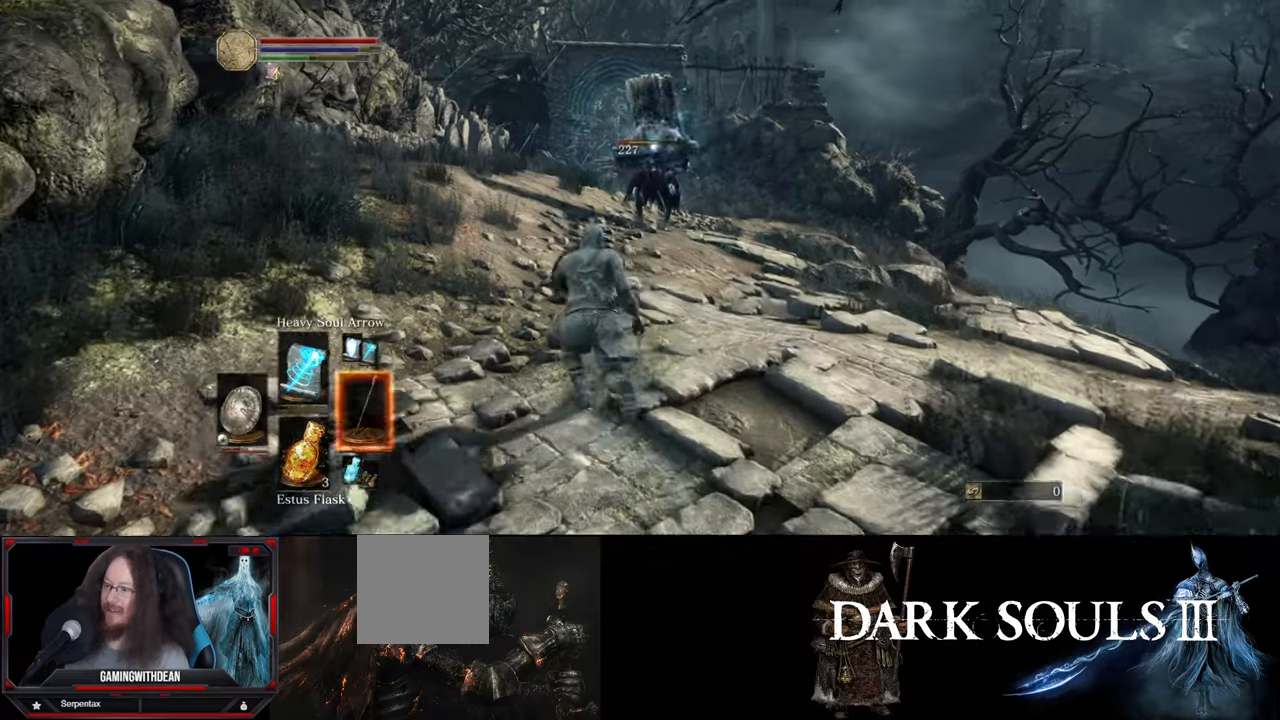
{"buttons": [], "left_stick": "up", "right_stick": "center", "events": [[83, "DPAD_RIGHT", "up"]]}
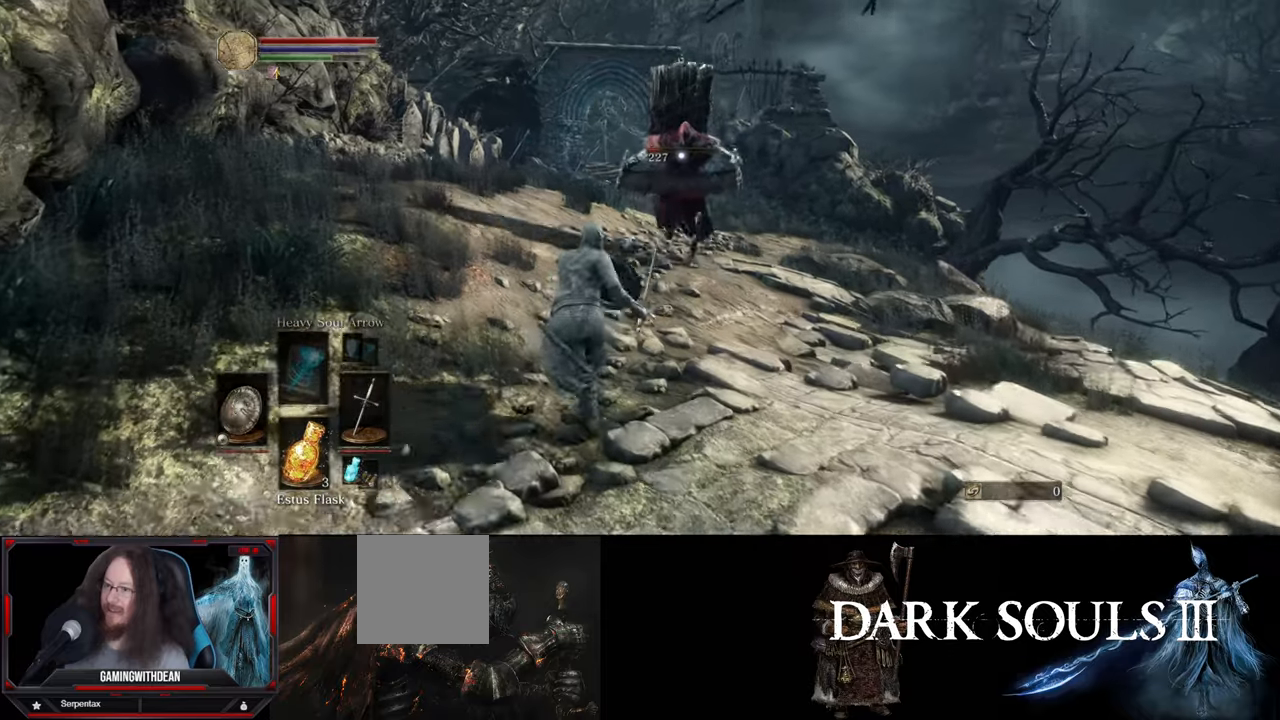
{"buttons": [], "left_stick": "up", "right_stick": "center", "events": []}
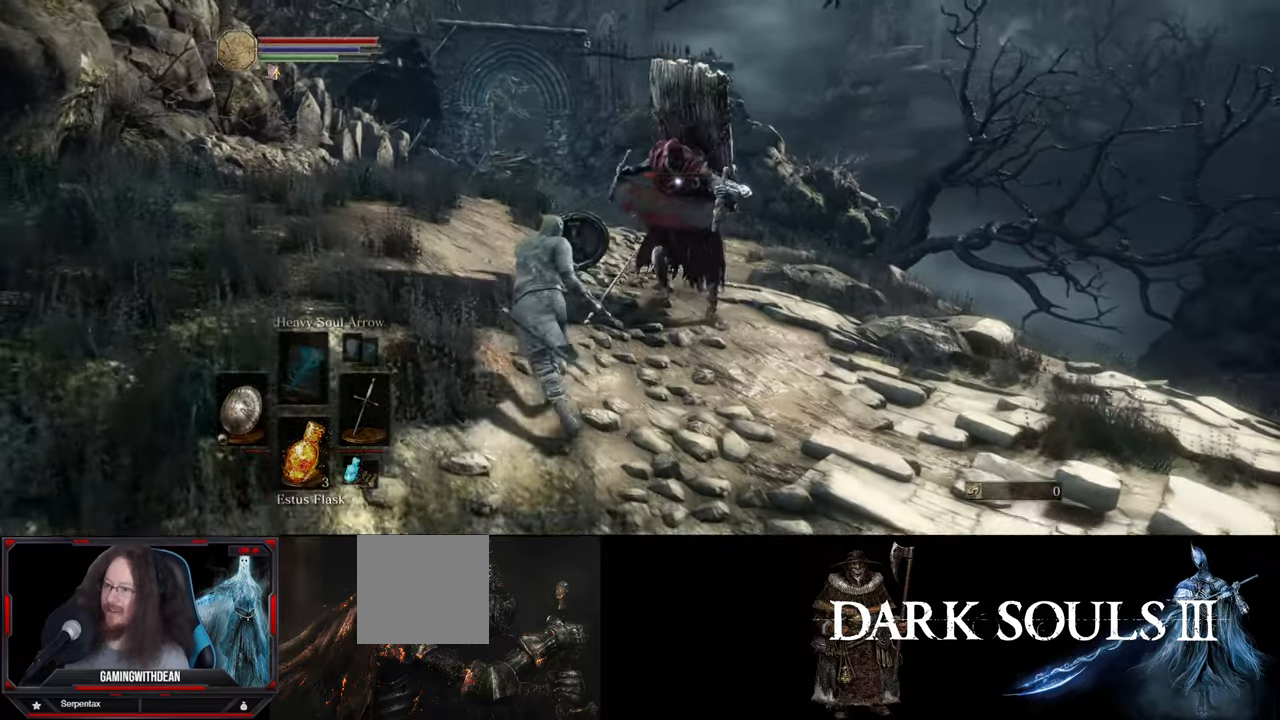
{"buttons": [], "left_stick": "up", "right_stick": "center", "events": []}
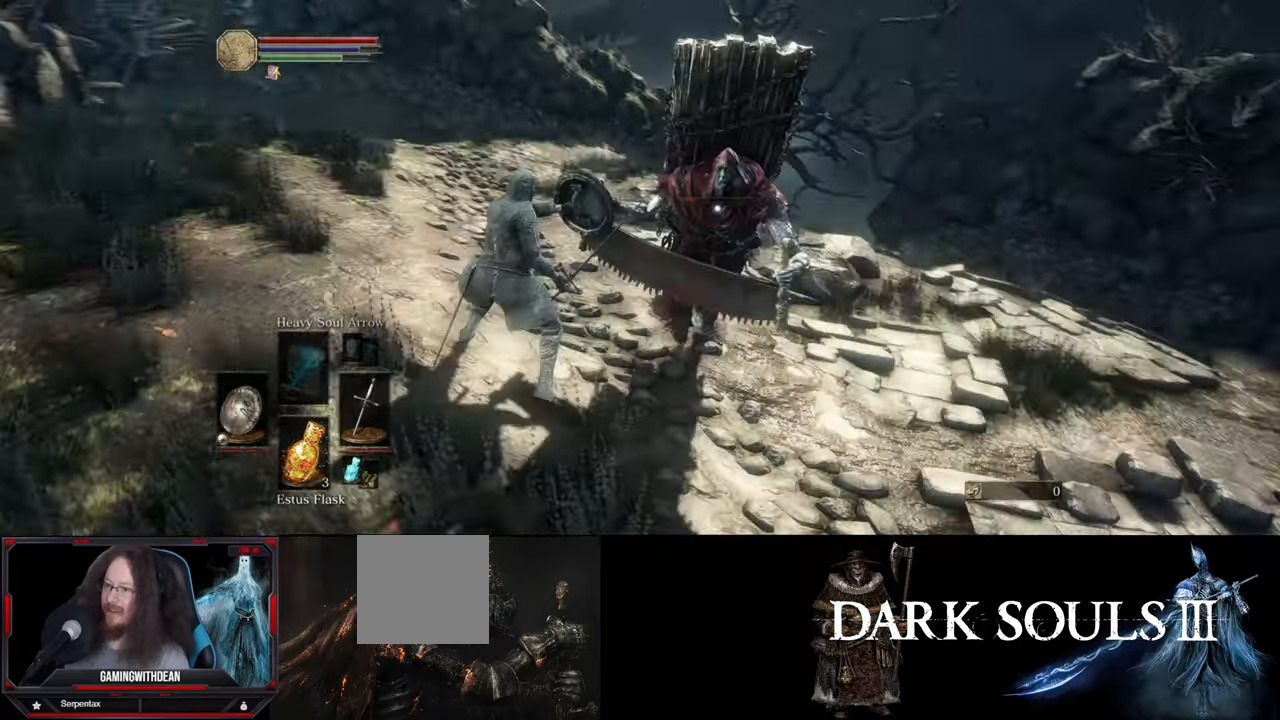
{"buttons": [], "left_stick": "up", "right_stick": "center", "events": []}
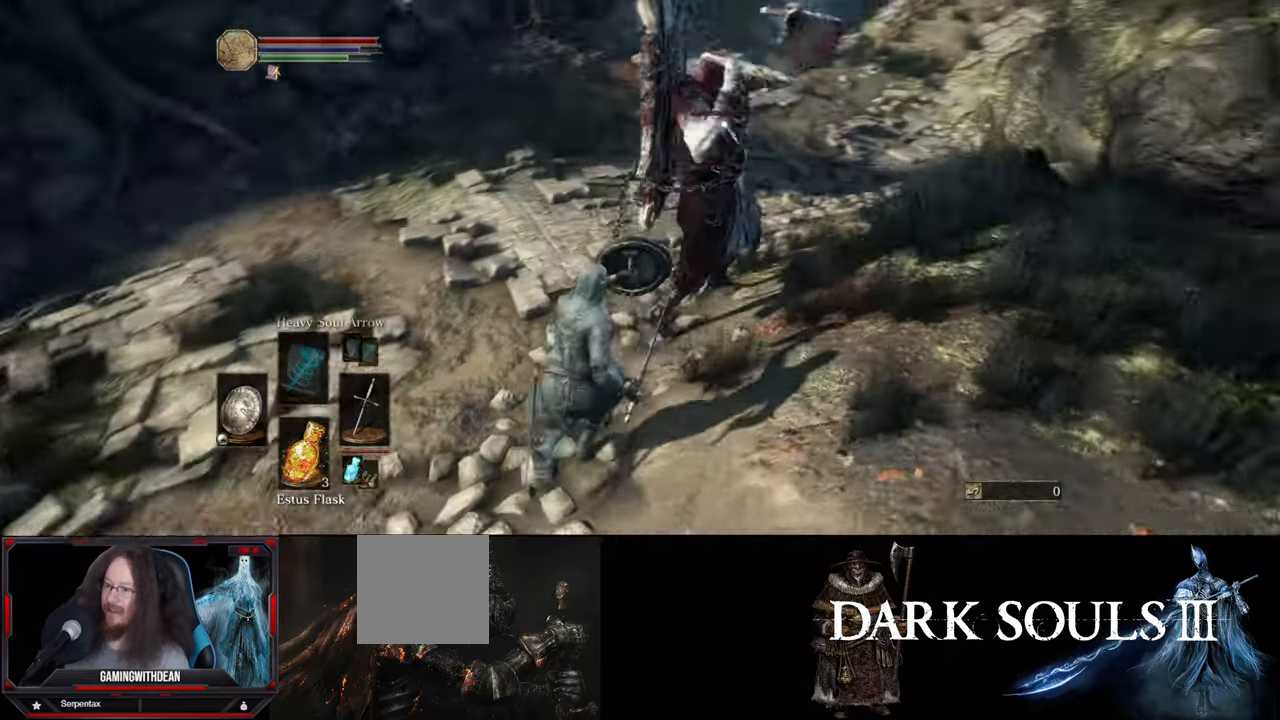
{"buttons": [], "left_stick": "up-left", "right_stick": "center", "events": [[250, "left_stick", "up-left"]]}
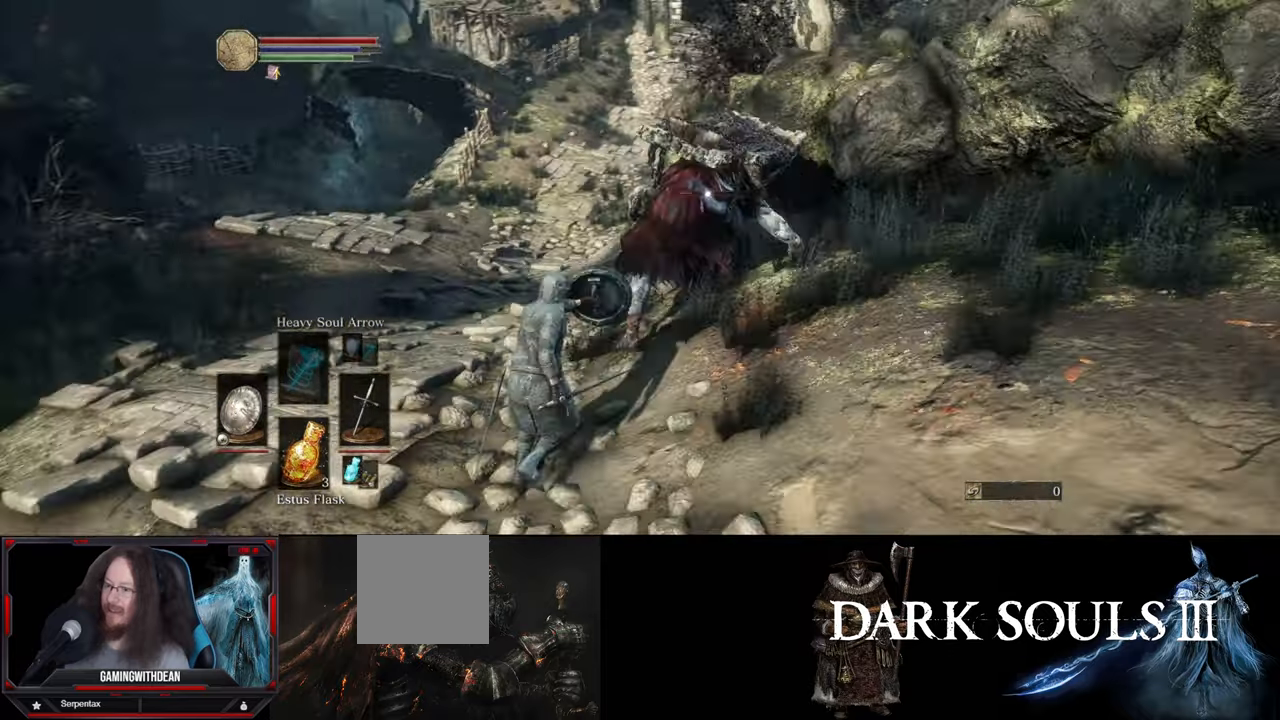
{"buttons": [], "left_stick": "center", "right_stick": "center", "events": [[150, "left_stick", "up"], [267, "left_stick", "center"]]}
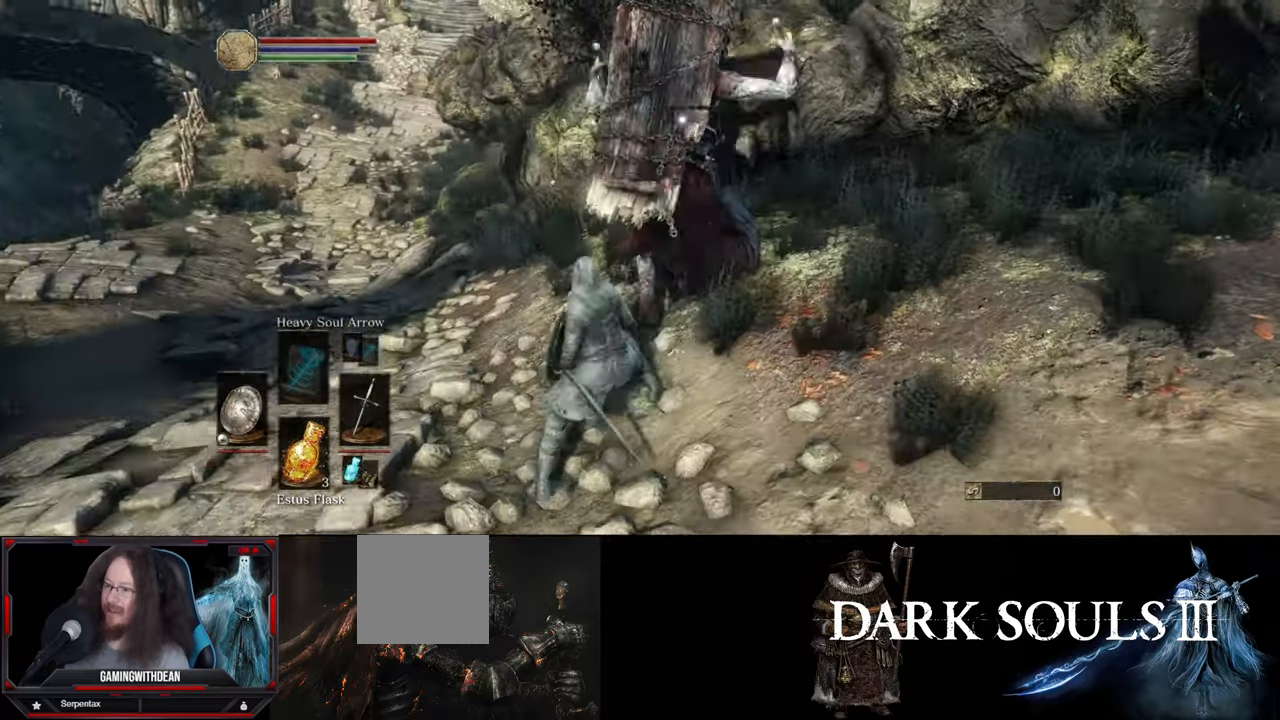
{"buttons": [], "left_stick": "center", "right_stick": "center", "events": []}
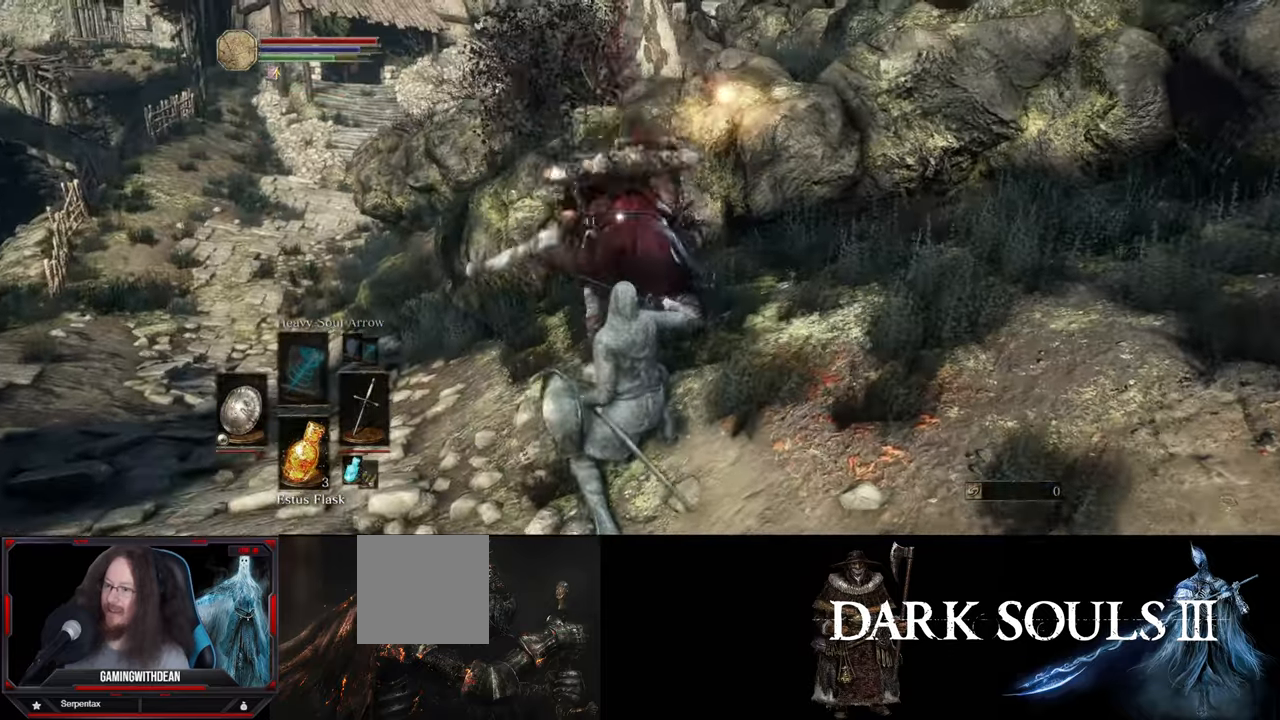
{"buttons": [], "left_stick": "center", "right_stick": "center", "events": []}
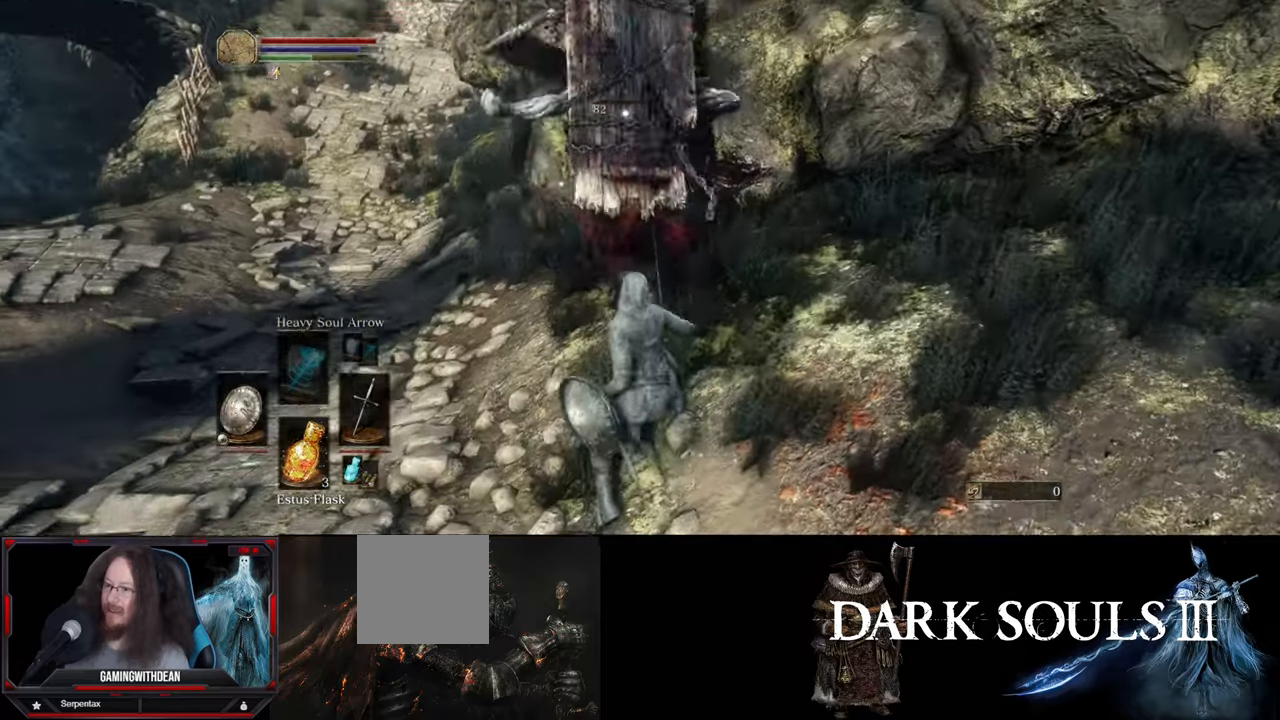
{"buttons": [], "left_stick": "center", "right_stick": "center", "events": []}